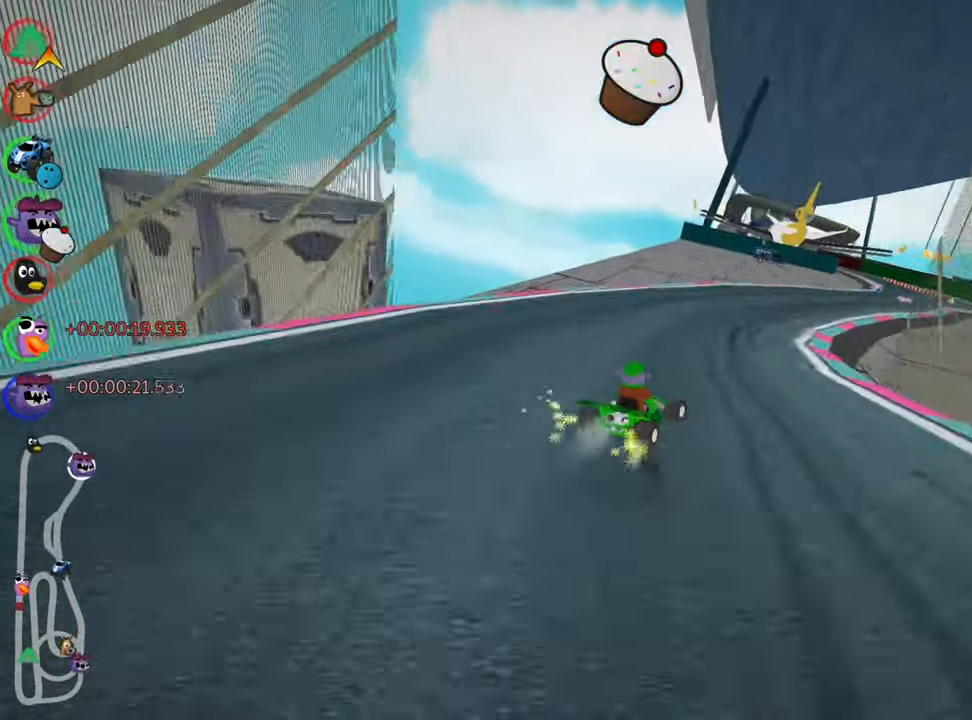
Gameplay with keyboard; each line is a JSON object with the keys held at the frame after it. "events" lists presses ("down") and releases ("up") of "down", "fire", "flag", "left", "look", "nitro", "right", "skid" and "up" between this image and that frame as [ms after this image, input, new state], when the widget could be followed in between. No other keys are recorded. Mouse input is not recorded. Key names are as the overlay labels them; some are game actions (e.g. jump) rather than physical keys.
{"keys": ["left", "skid", "up"], "events": [[66, "right", "down"], [100, "left", "up"], [333, "left", "down"], [350, "right", "up"]]}
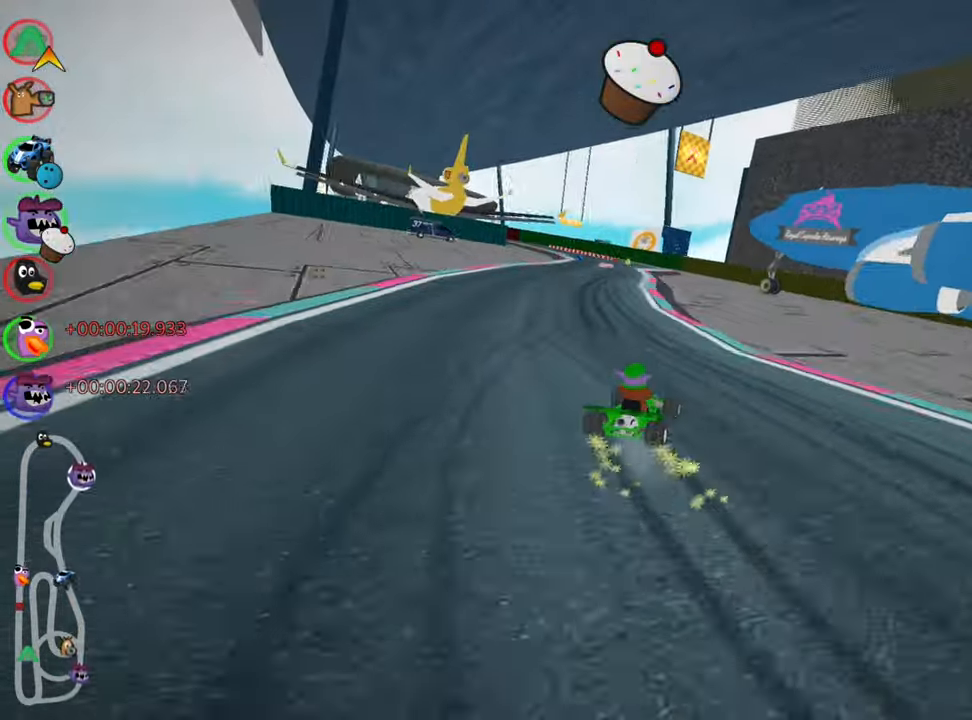
{"keys": ["left", "nitro", "up"], "events": [[416, "nitro", "down"], [433, "skid", "up"]]}
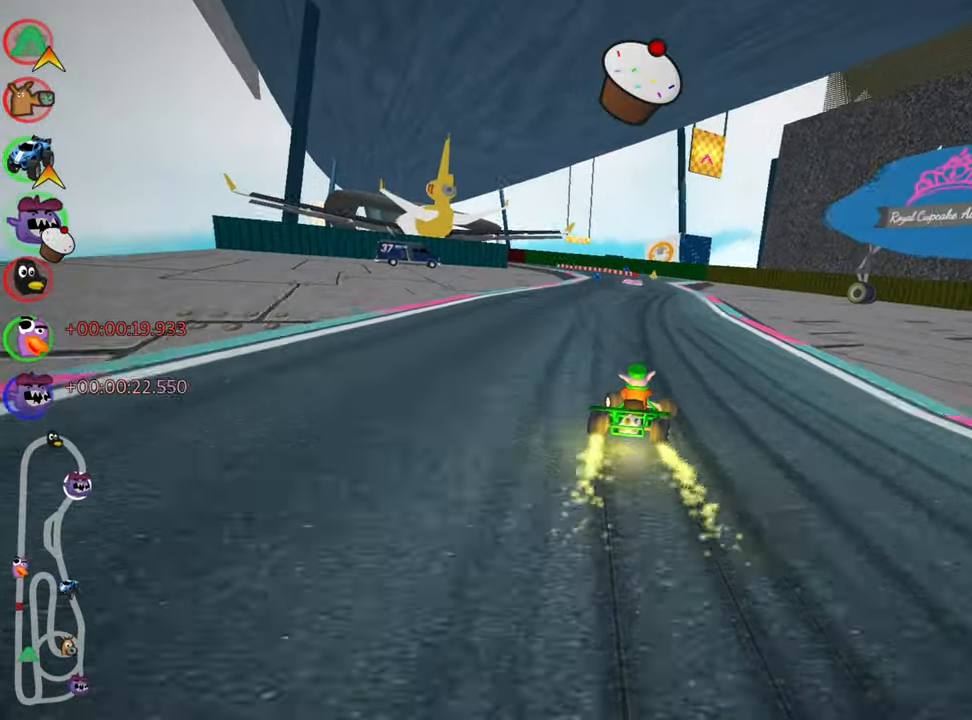
{"keys": ["up"], "events": [[50, "left", "up"], [50, "nitro", "up"]]}
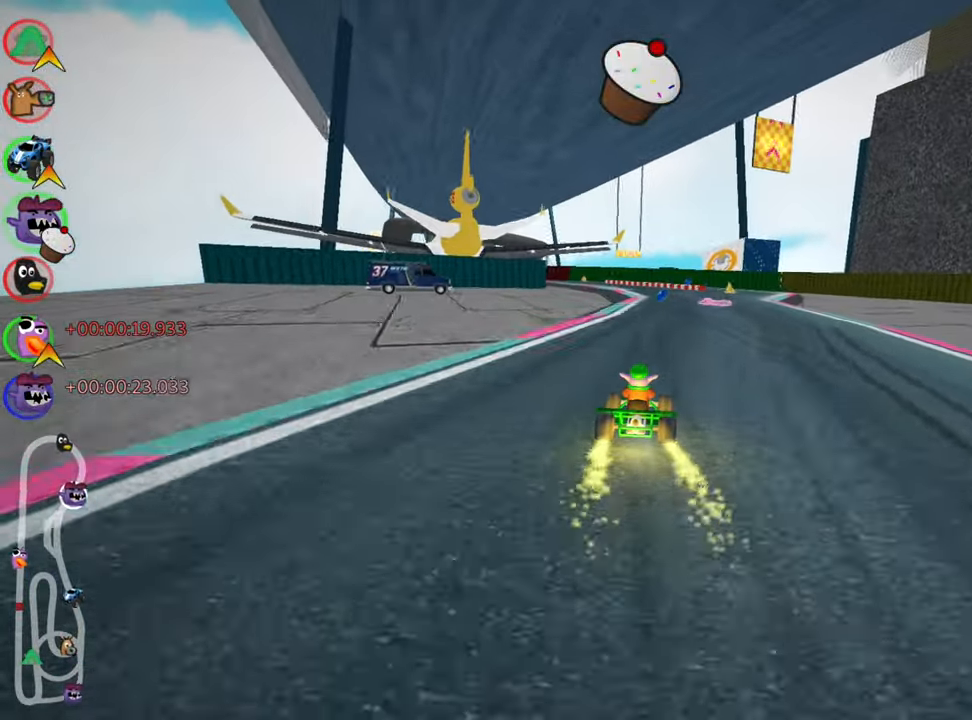
{"keys": ["up"], "events": [[16, "right", "down"], [83, "right", "up"]]}
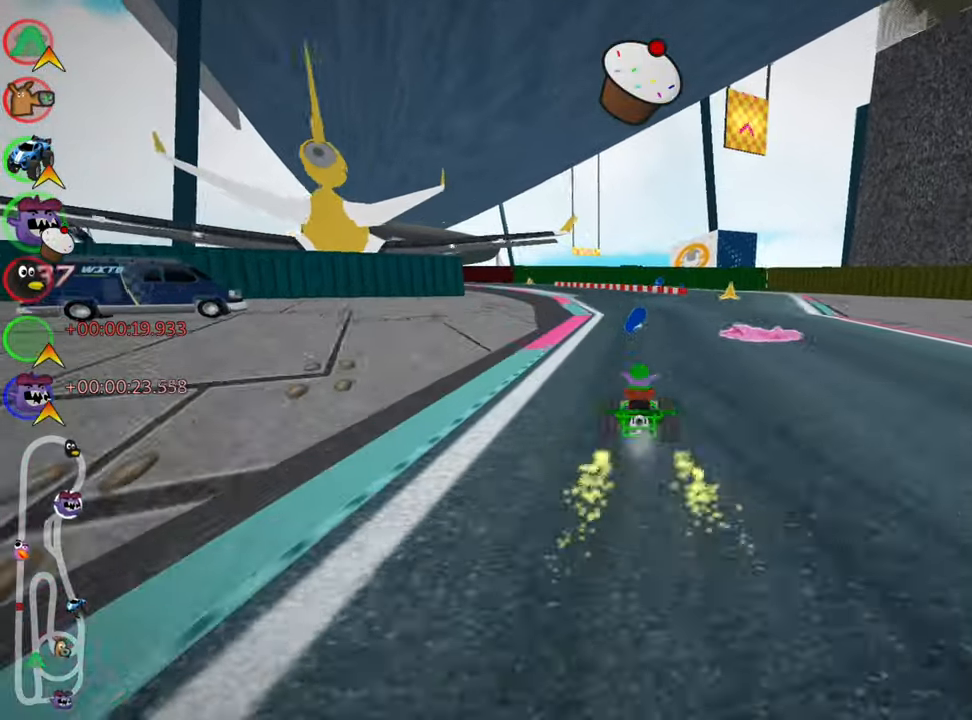
{"keys": ["skid", "up"], "events": [[16, "right", "down"], [183, "right", "up"], [250, "left", "down"], [250, "skid", "down"], [350, "nitro", "down"], [433, "left", "up"], [500, "nitro", "up"]]}
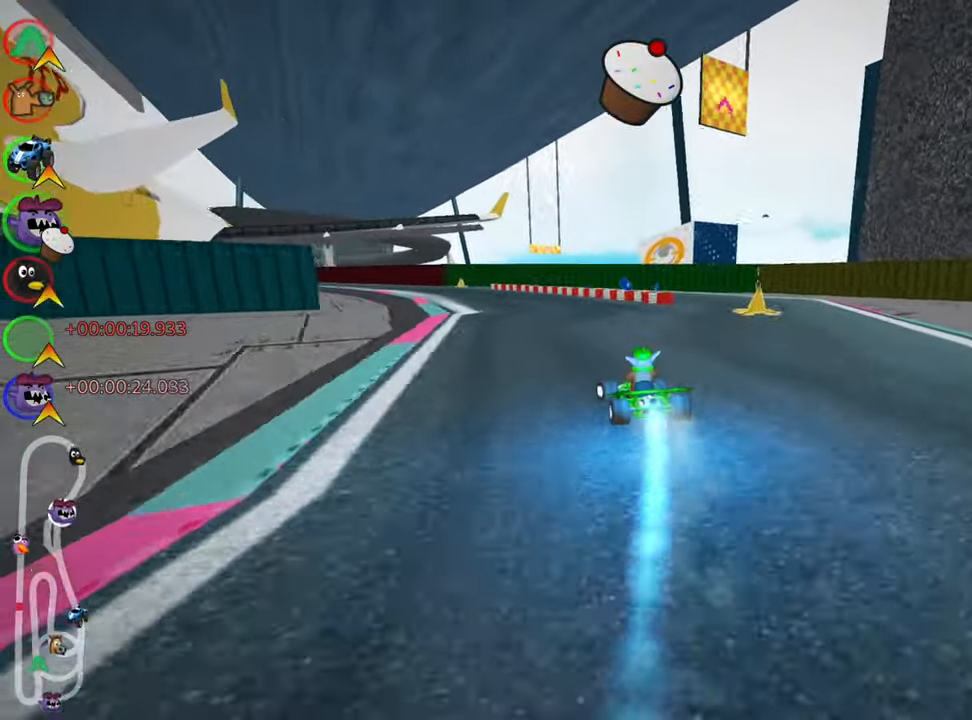
{"keys": ["left", "skid", "up"], "events": [[33, "right", "down"], [433, "right", "up"], [450, "left", "down"]]}
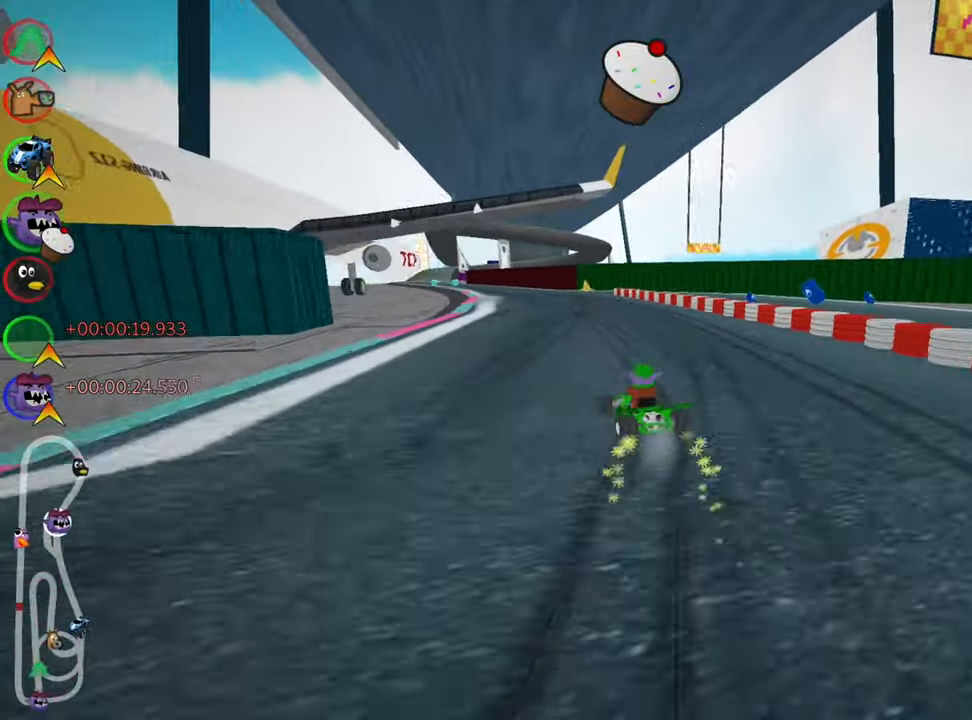
{"keys": ["right", "skid", "up"], "events": [[116, "left", "up"], [333, "right", "down"]]}
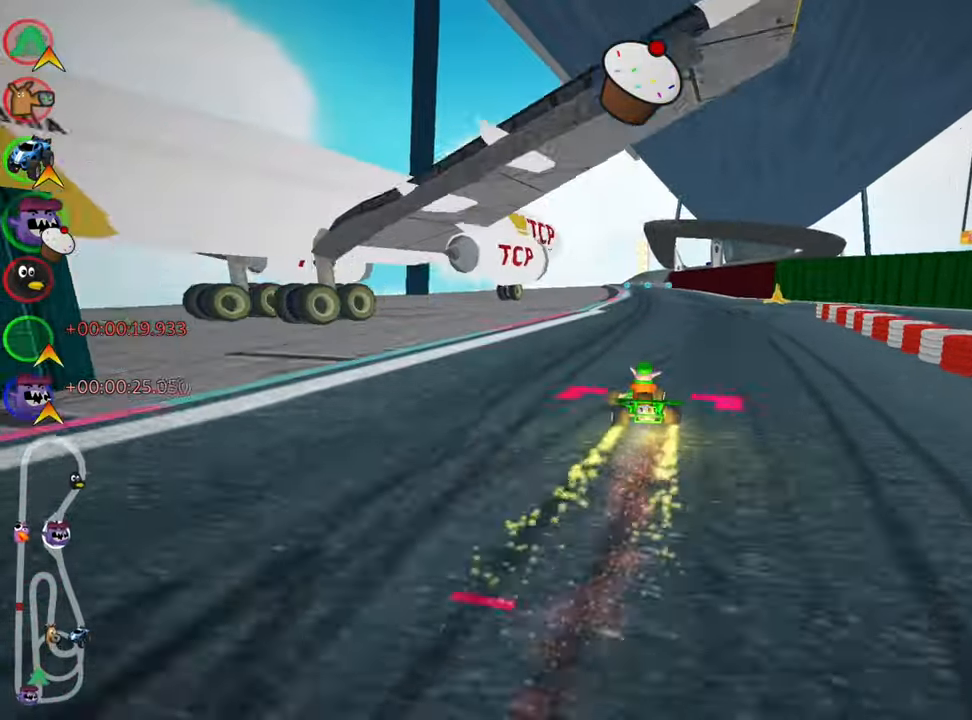
{"keys": ["right", "skid", "up"], "events": []}
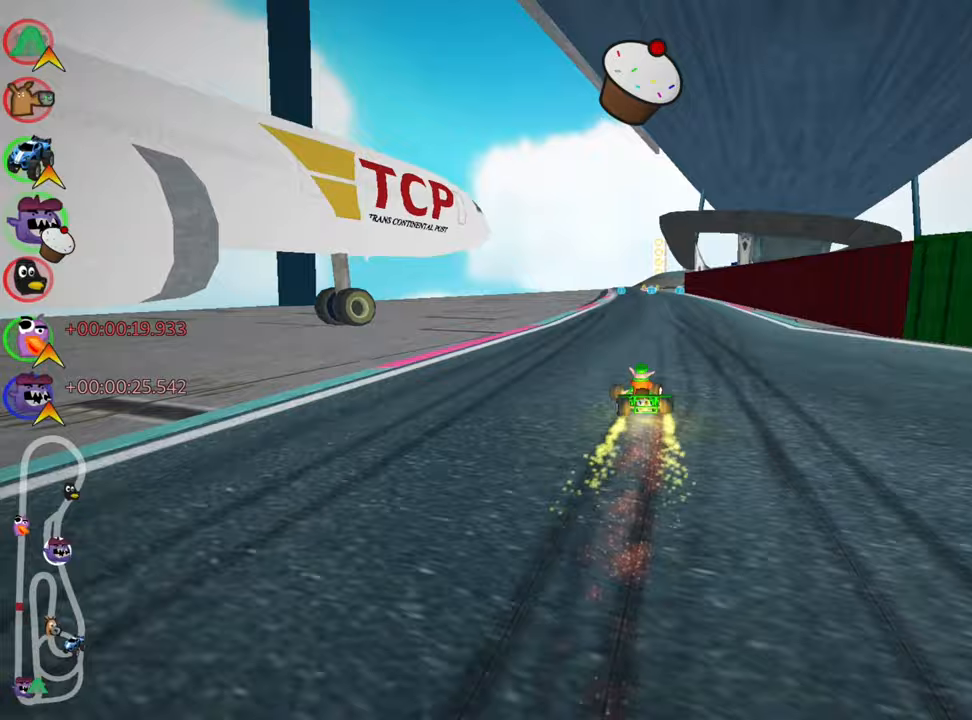
{"keys": ["nitro", "right", "up"], "events": [[417, "nitro", "down"], [433, "skid", "up"]]}
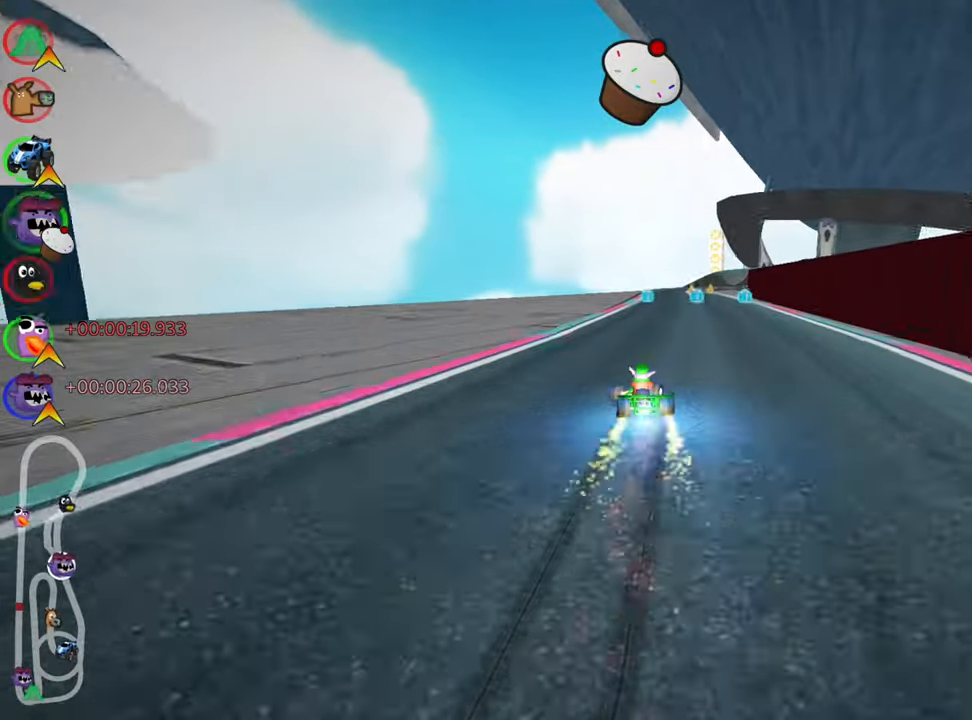
{"keys": ["up"], "events": [[33, "right", "up"], [50, "nitro", "up"], [350, "look", "down"], [383, "fire", "down"], [450, "fire", "up"], [450, "look", "up"]]}
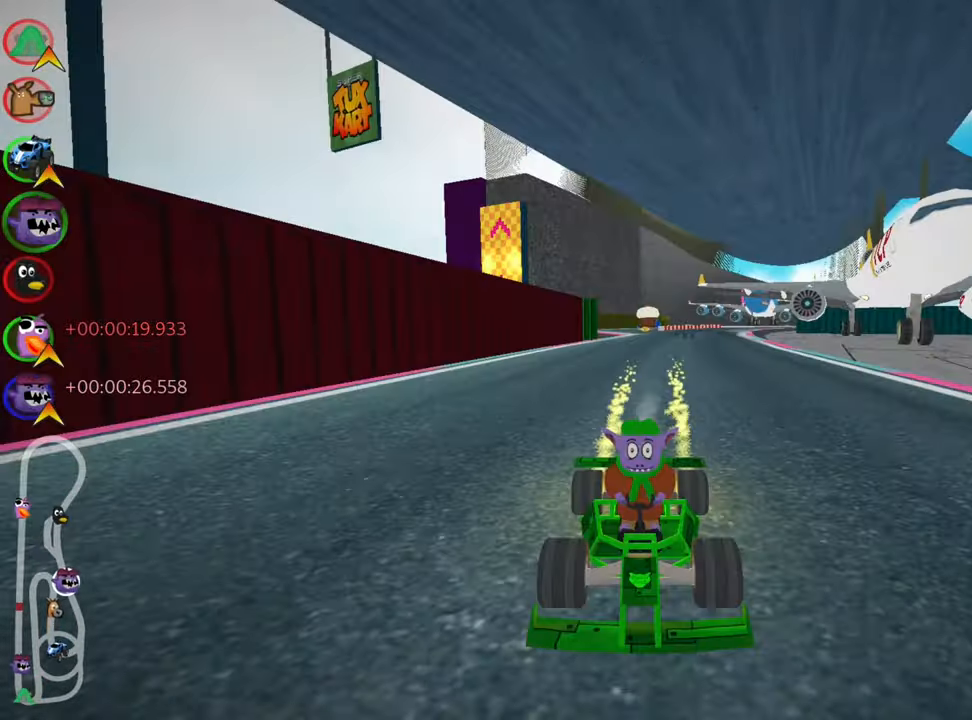
{"keys": ["up"], "events": []}
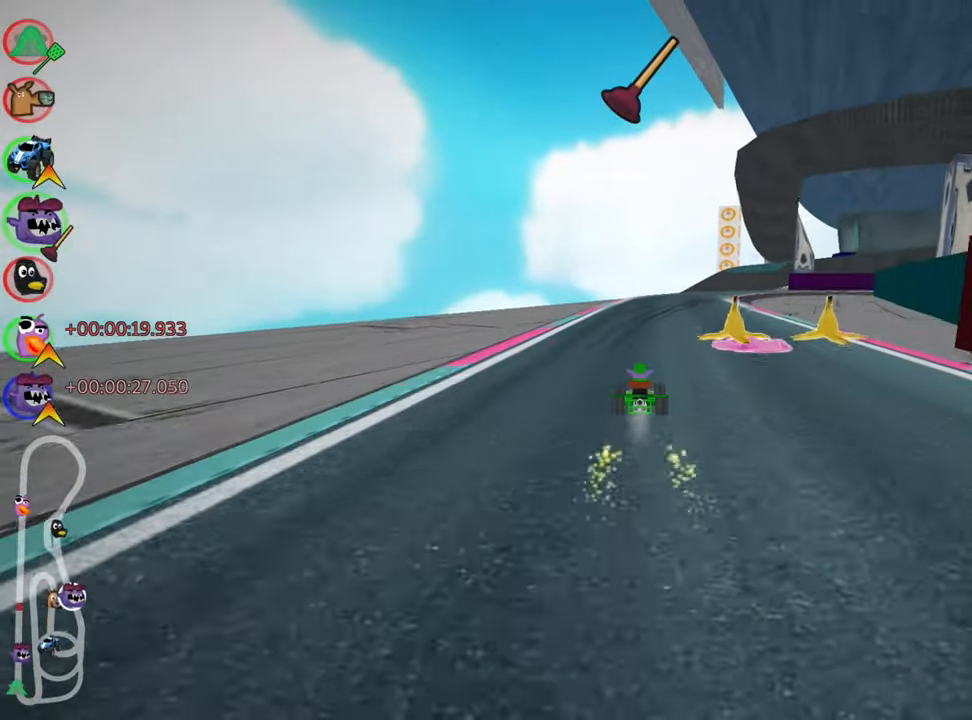
{"keys": ["left", "skid", "up"], "events": [[17, "left", "down"], [133, "left", "up"], [183, "skid", "down"], [200, "right", "down"], [350, "right", "up"], [400, "left", "down"]]}
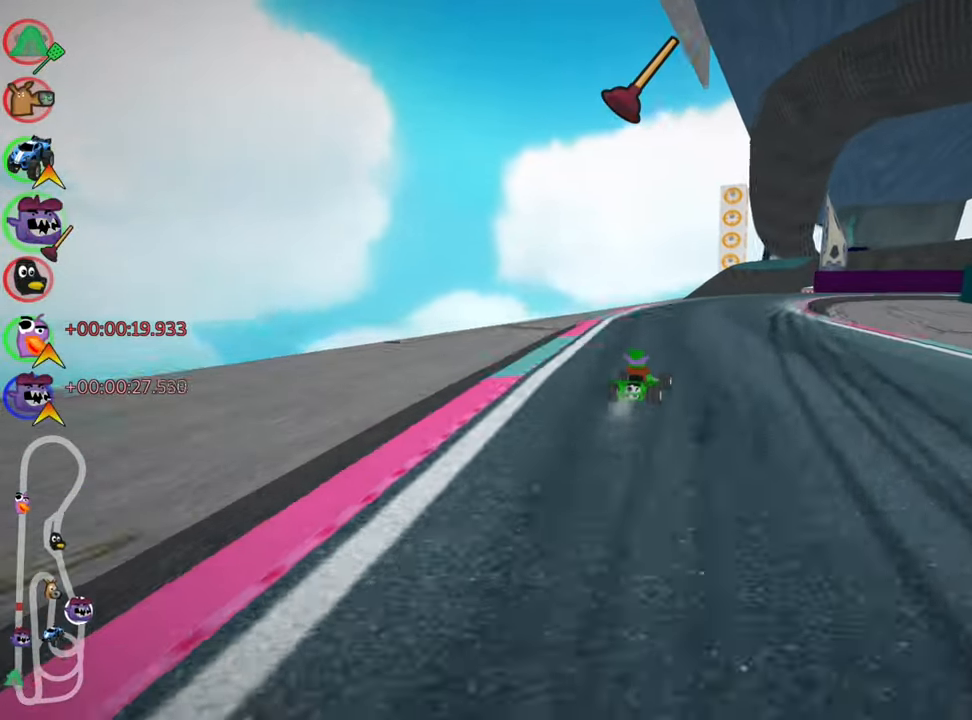
{"keys": ["right", "skid", "up"], "events": [[200, "fire", "down"], [250, "left", "up"], [283, "right", "down"], [350, "fire", "up"]]}
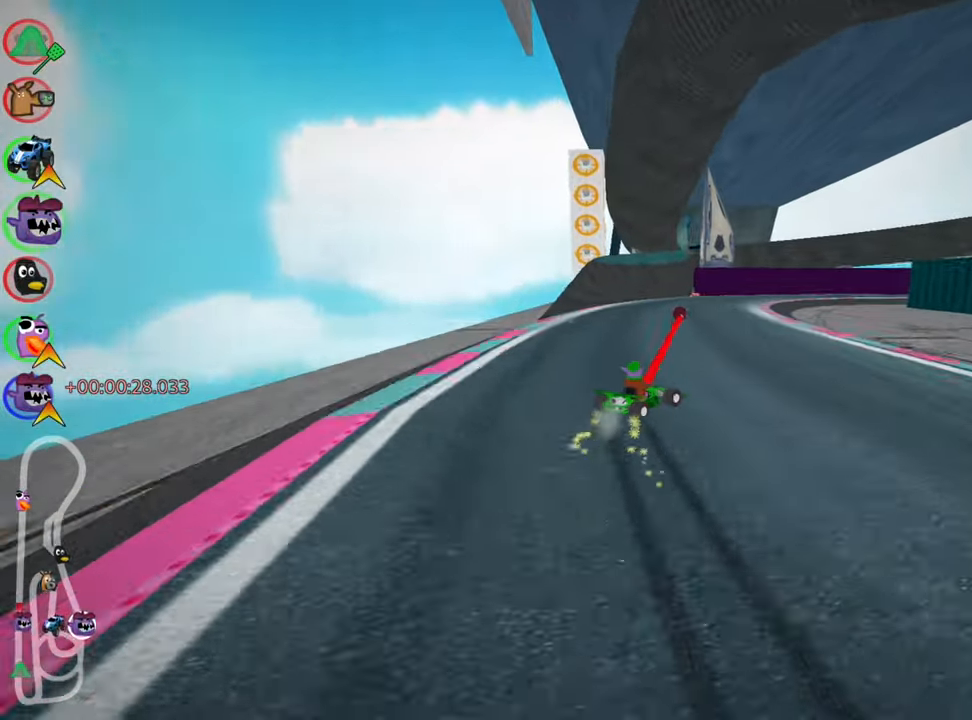
{"keys": ["right", "skid", "up"], "events": []}
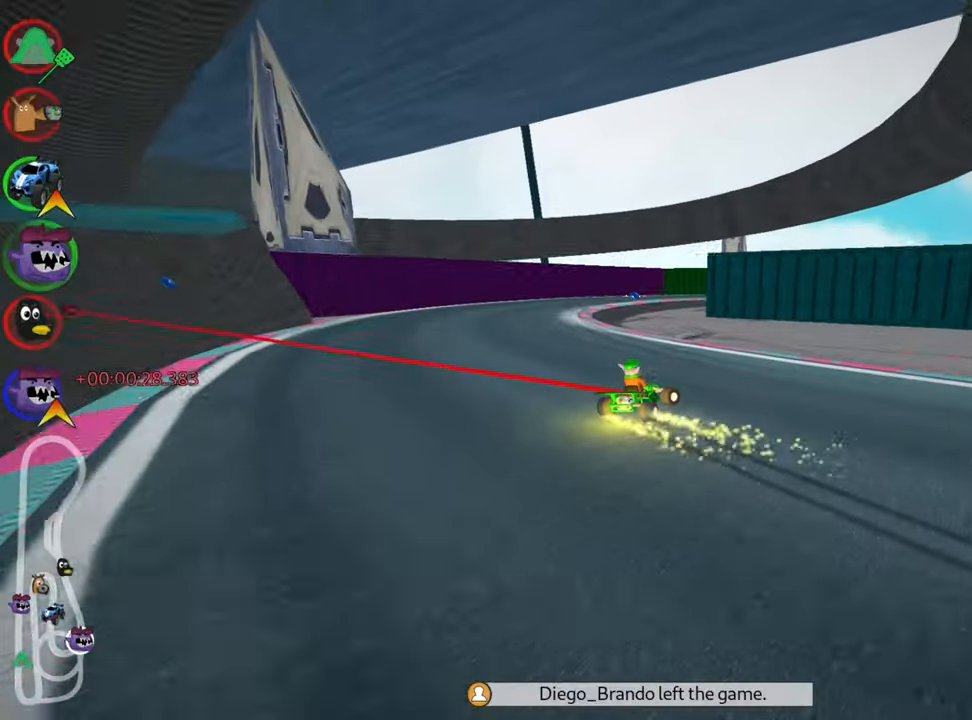
{"keys": ["right", "up"], "events": [[333, "skid", "up"]]}
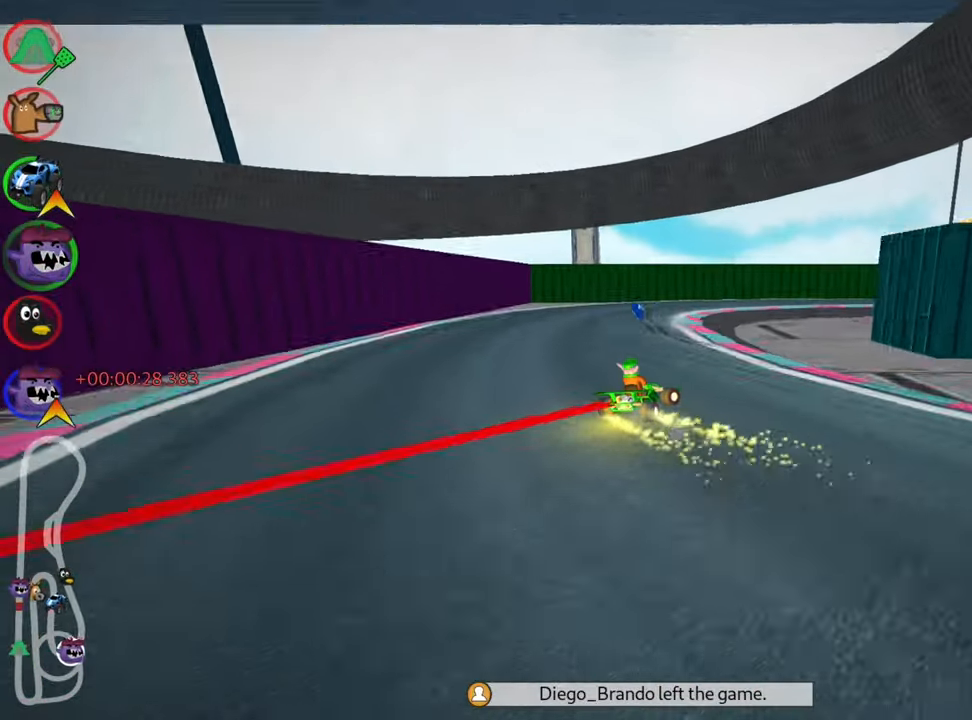
{"keys": ["up"], "events": [[283, "nitro", "down"], [350, "right", "up"], [450, "nitro", "up"]]}
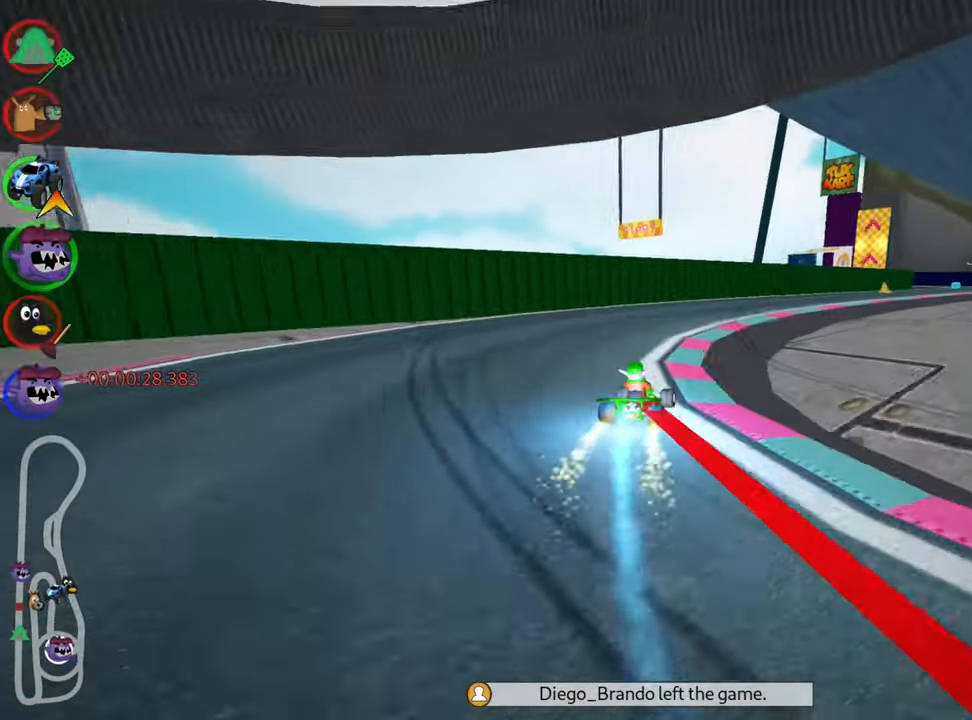
{"keys": ["skid", "up"], "events": [[50, "skid", "down"], [67, "right", "down"], [333, "right", "up"], [367, "left", "down"], [467, "left", "up"]]}
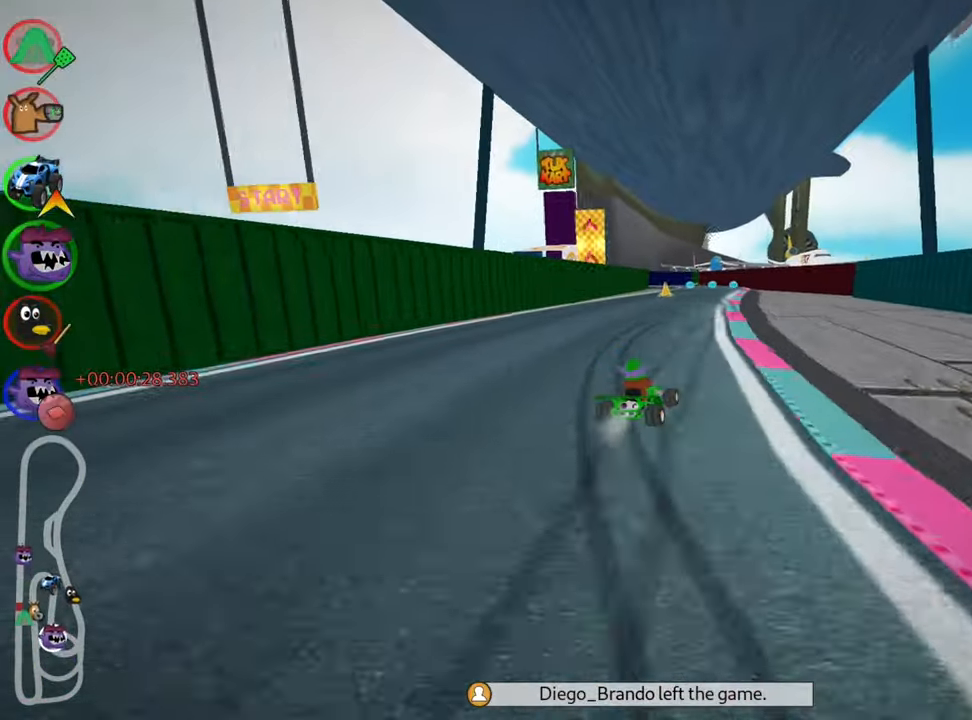
{"keys": ["left", "skid", "up"], "events": [[183, "left", "down"]]}
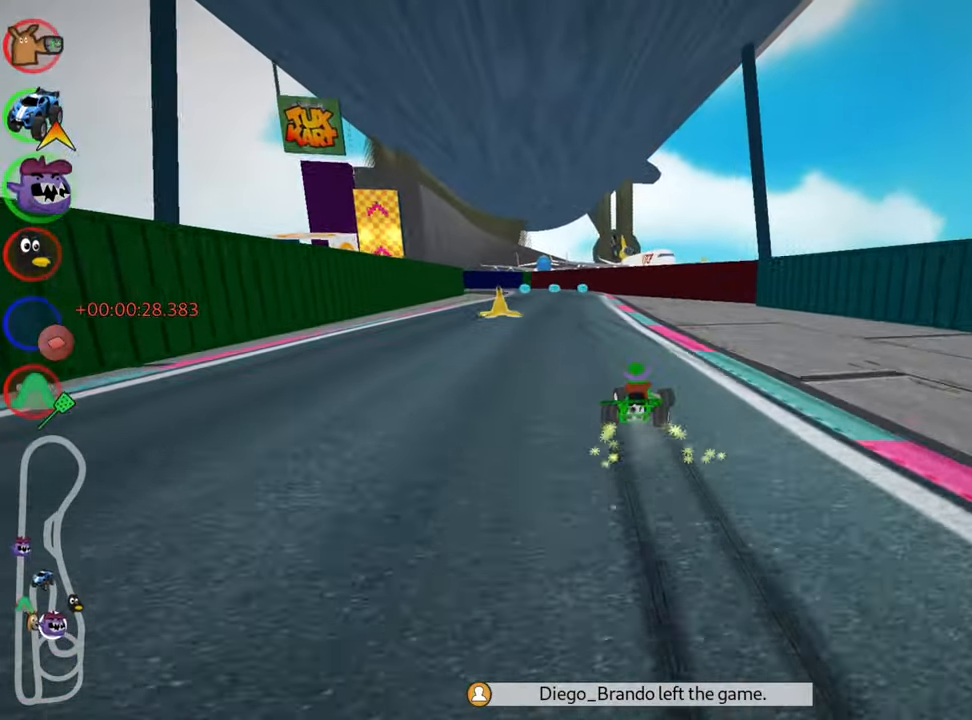
{"keys": ["up"], "events": [[33, "skid", "up"], [50, "nitro", "down"], [200, "nitro", "up"], [250, "left", "up"]]}
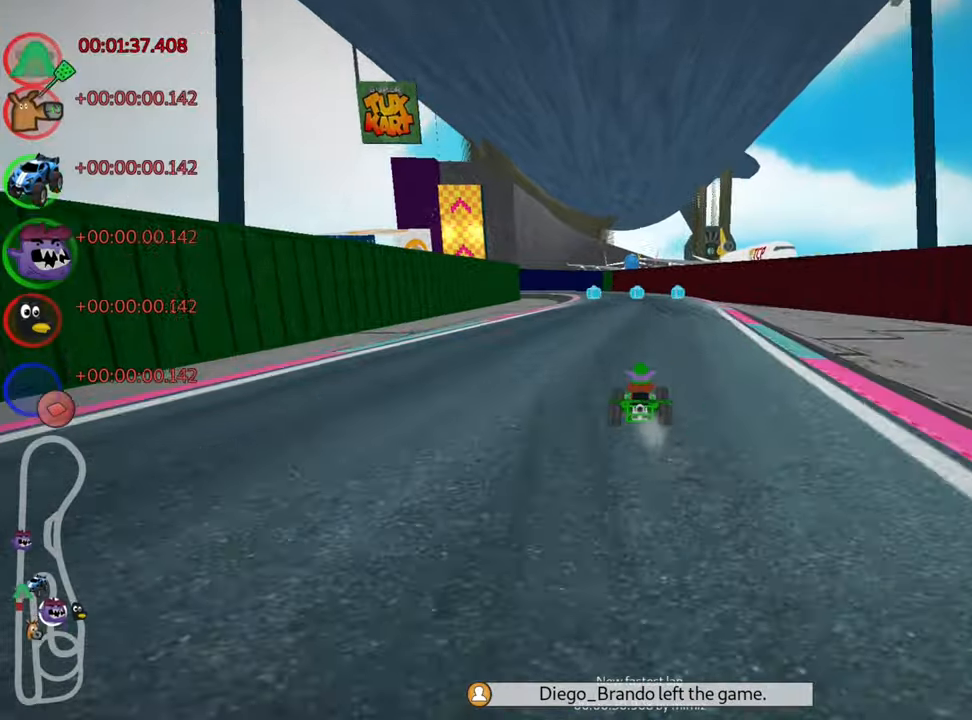
{"keys": ["skid", "up"], "events": [[34, "right", "down"], [234, "right", "up"], [267, "left", "down"], [284, "skid", "down"], [400, "left", "up"]]}
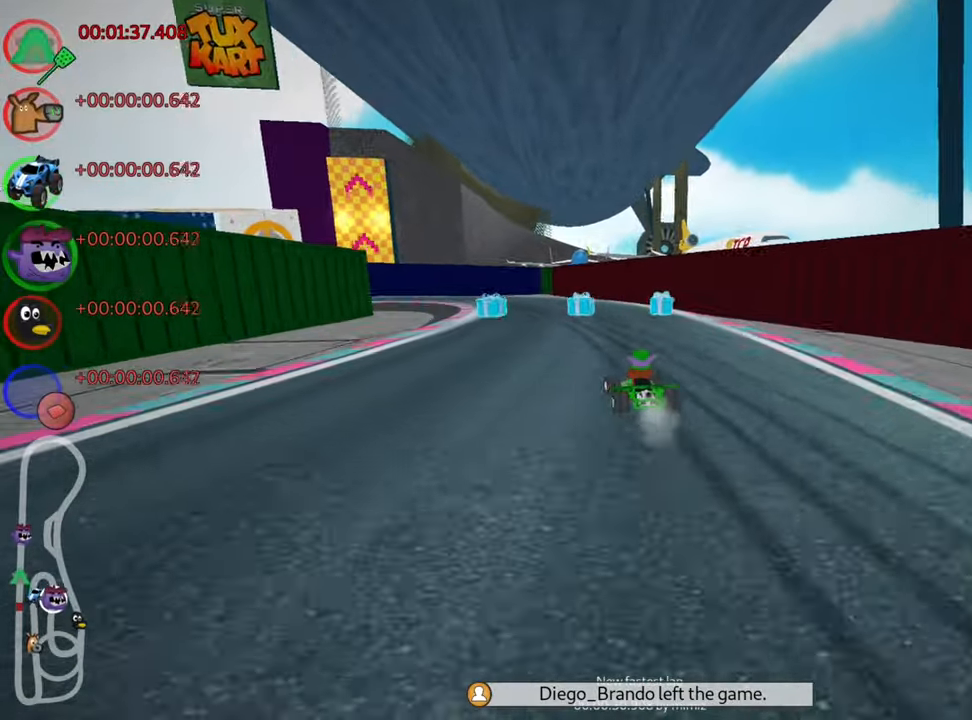
{"keys": ["left", "skid", "up"], "events": [[34, "left", "down"], [284, "left", "up"], [350, "left", "down"]]}
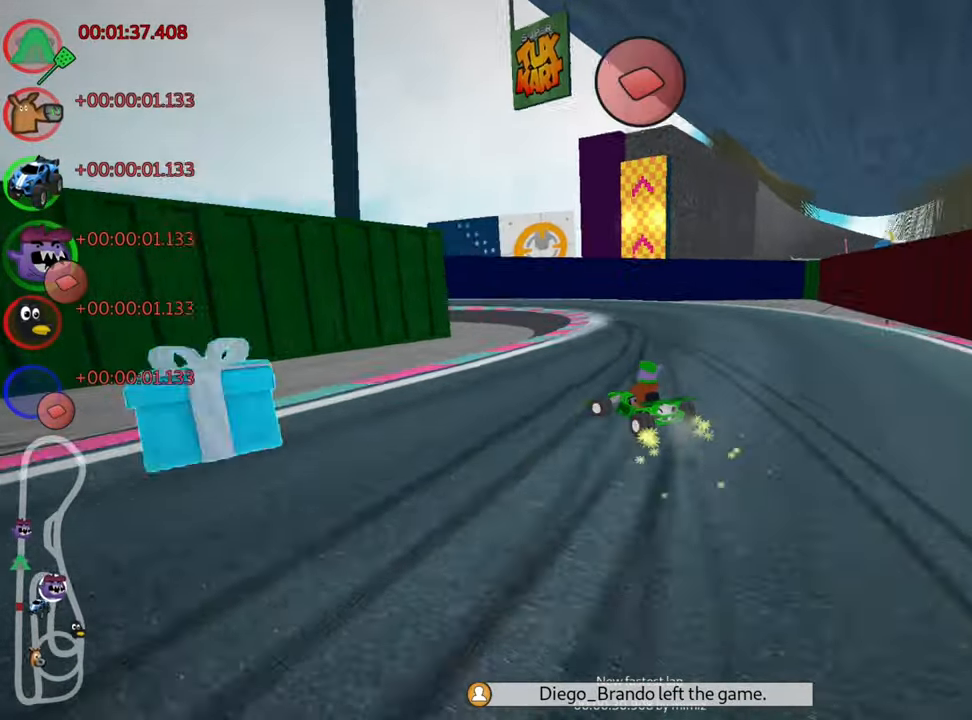
{"keys": ["left", "nitro", "up"], "events": [[300, "skid", "up"], [500, "nitro", "down"]]}
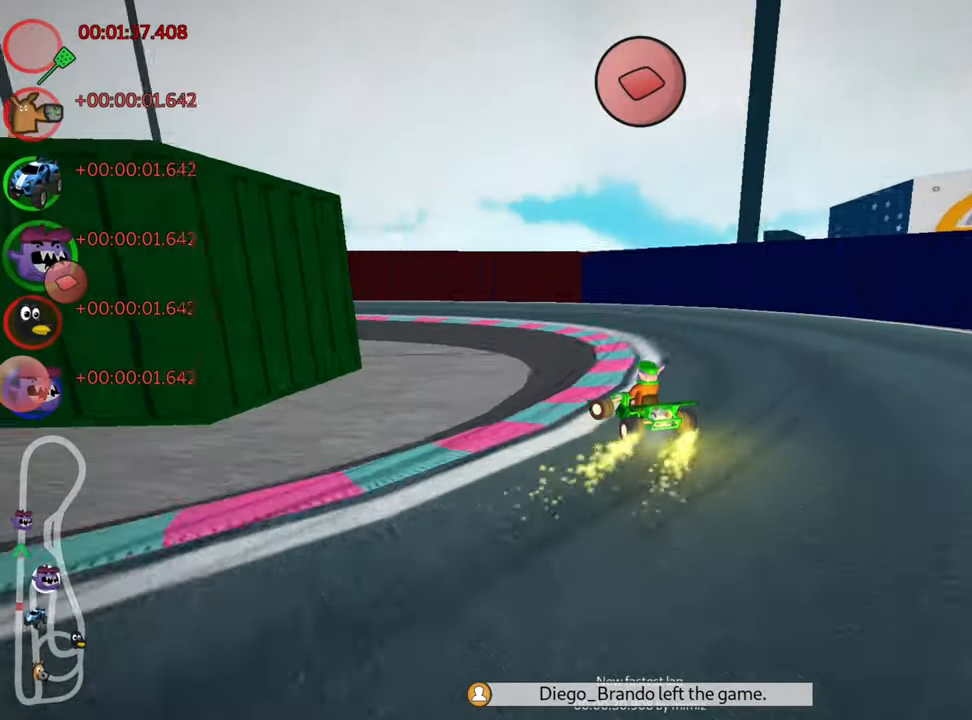
{"keys": ["skid", "up"], "events": [[167, "nitro", "up"], [200, "skid", "down"], [484, "left", "up"]]}
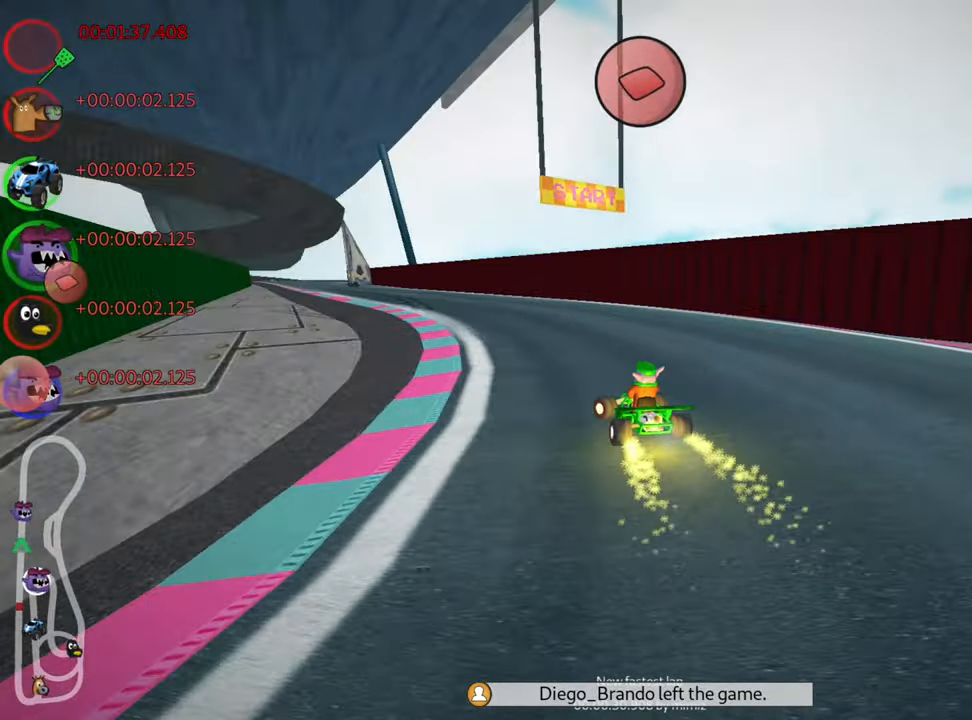
{"keys": ["right", "skid", "up"], "events": [[84, "right", "down"]]}
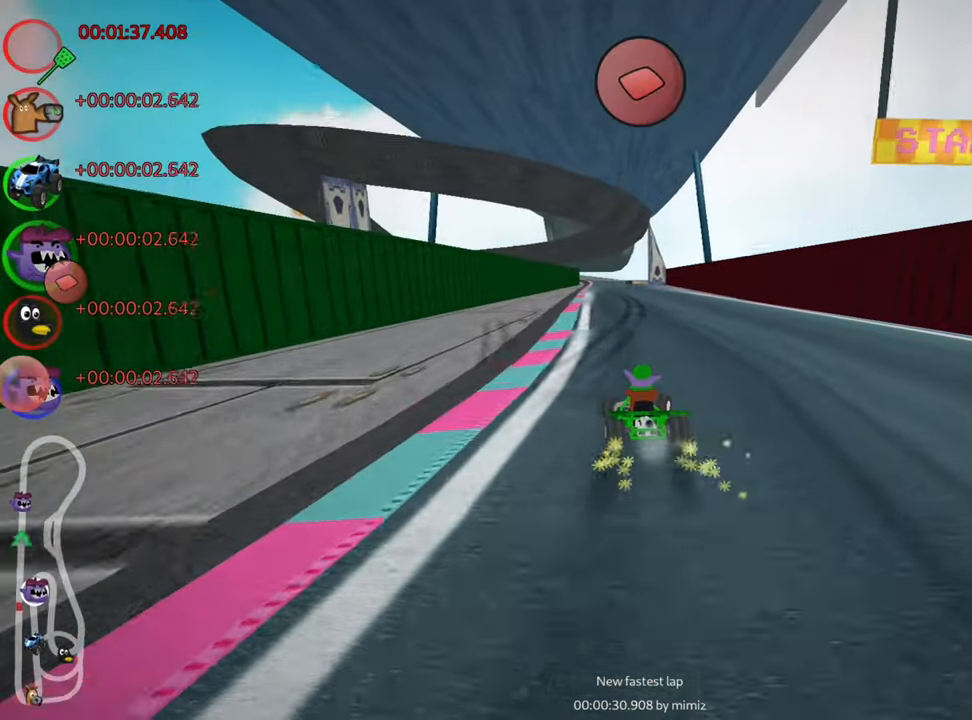
{"keys": ["nitro", "right", "up"], "events": [[467, "nitro", "down"], [467, "skid", "up"]]}
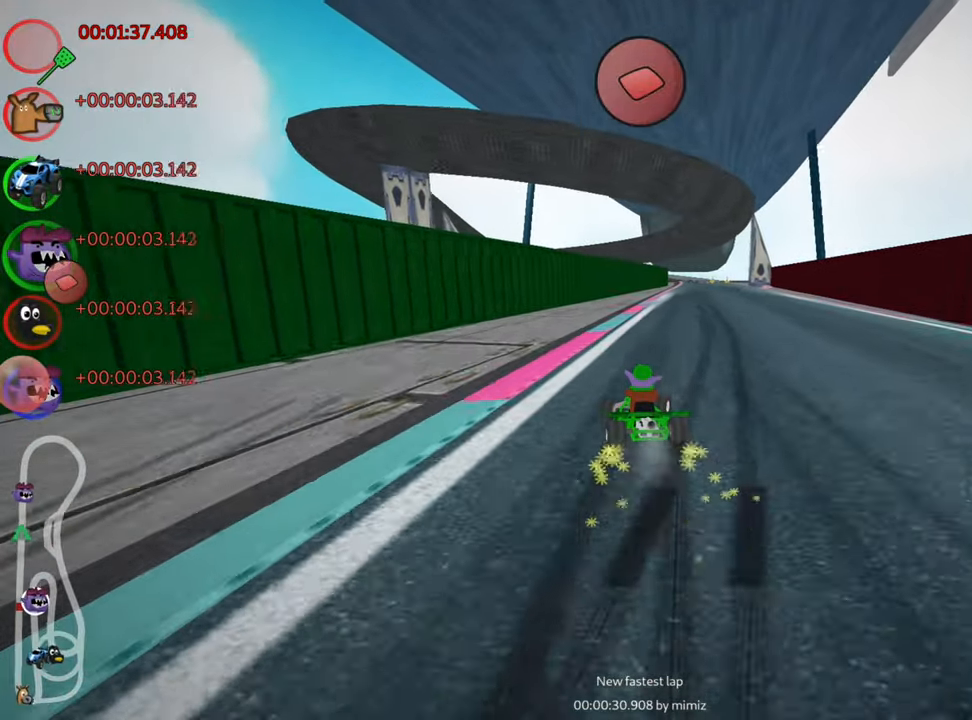
{"keys": ["right", "up"], "events": [[100, "right", "up"], [167, "nitro", "up"], [350, "right", "down"]]}
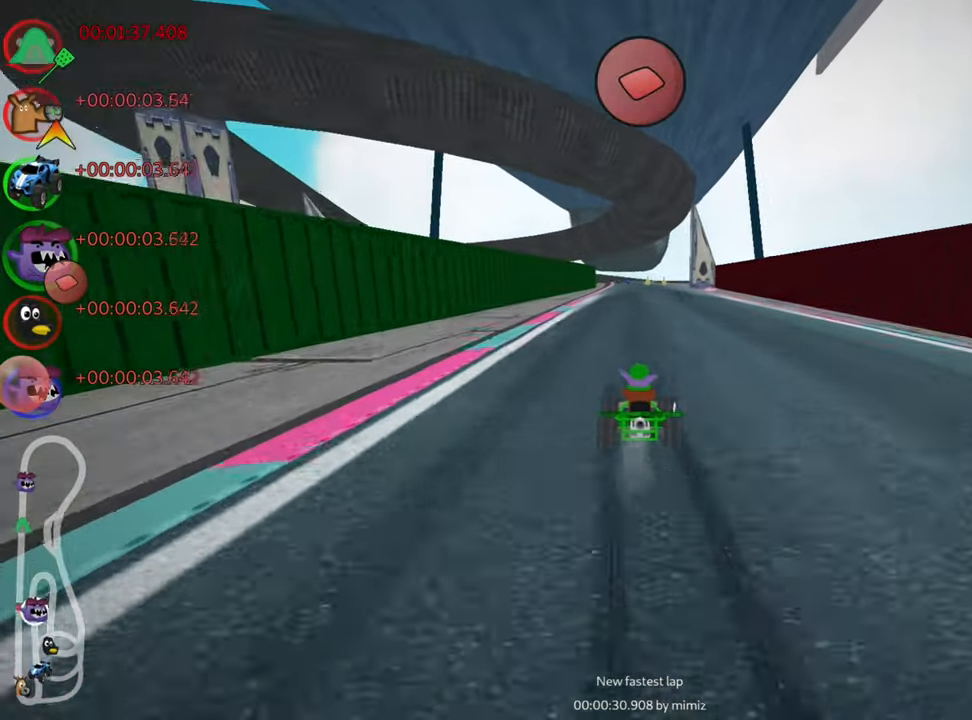
{"keys": ["skid", "up"], "events": [[200, "right", "up"], [267, "left", "down"], [267, "skid", "down"], [484, "left", "up"]]}
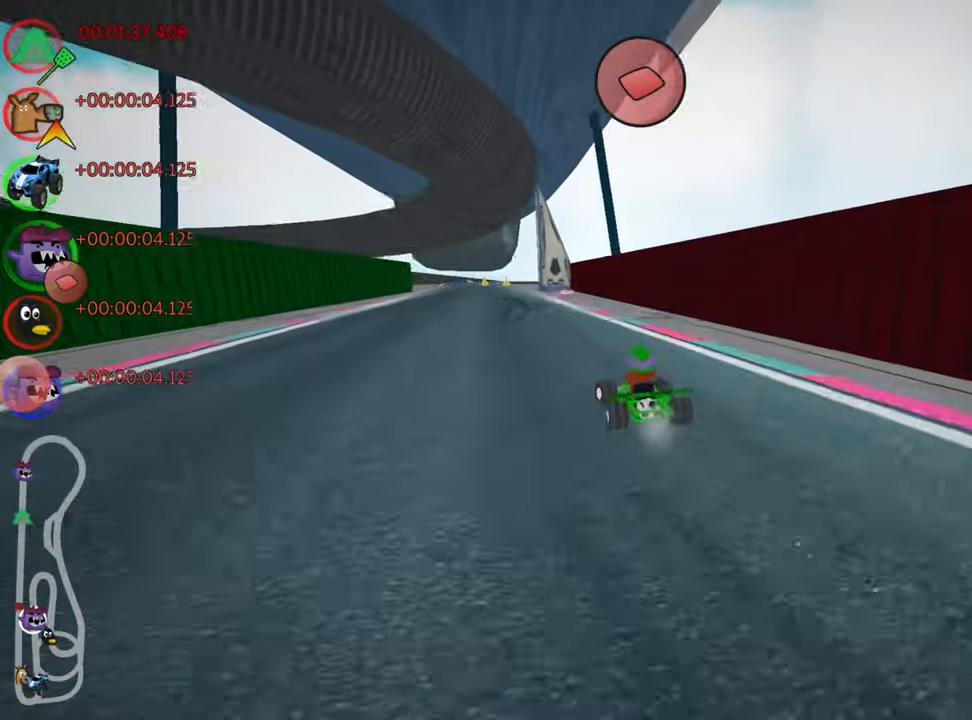
{"keys": ["right", "skid", "up"], "events": [[250, "right", "down"]]}
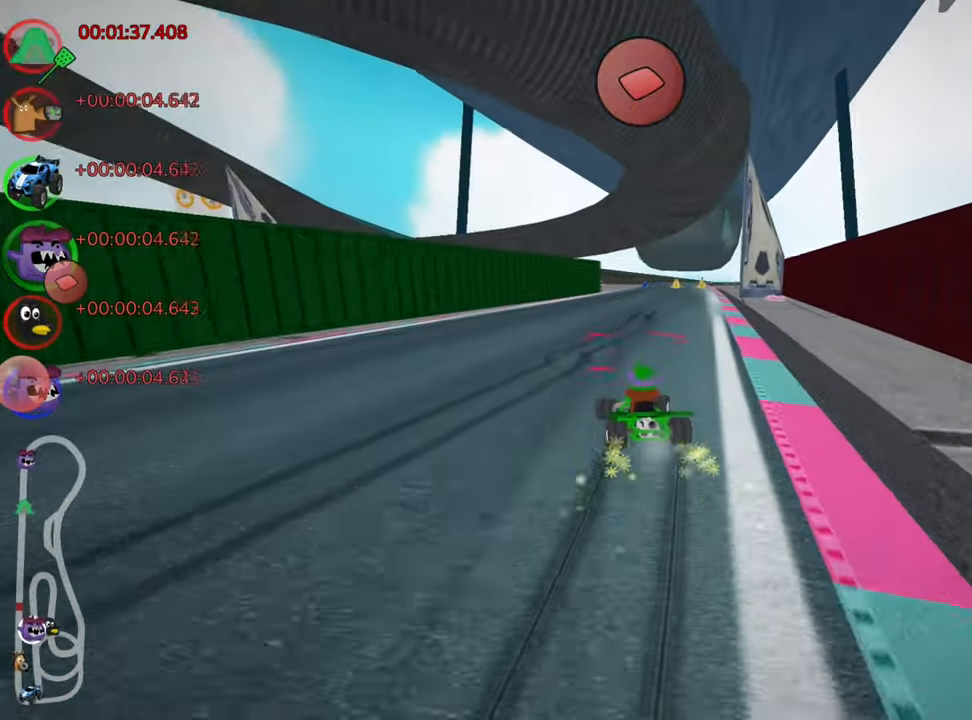
{"keys": ["up"], "events": [[216, "skid", "up"], [250, "nitro", "down"], [333, "right", "up"], [366, "nitro", "up"]]}